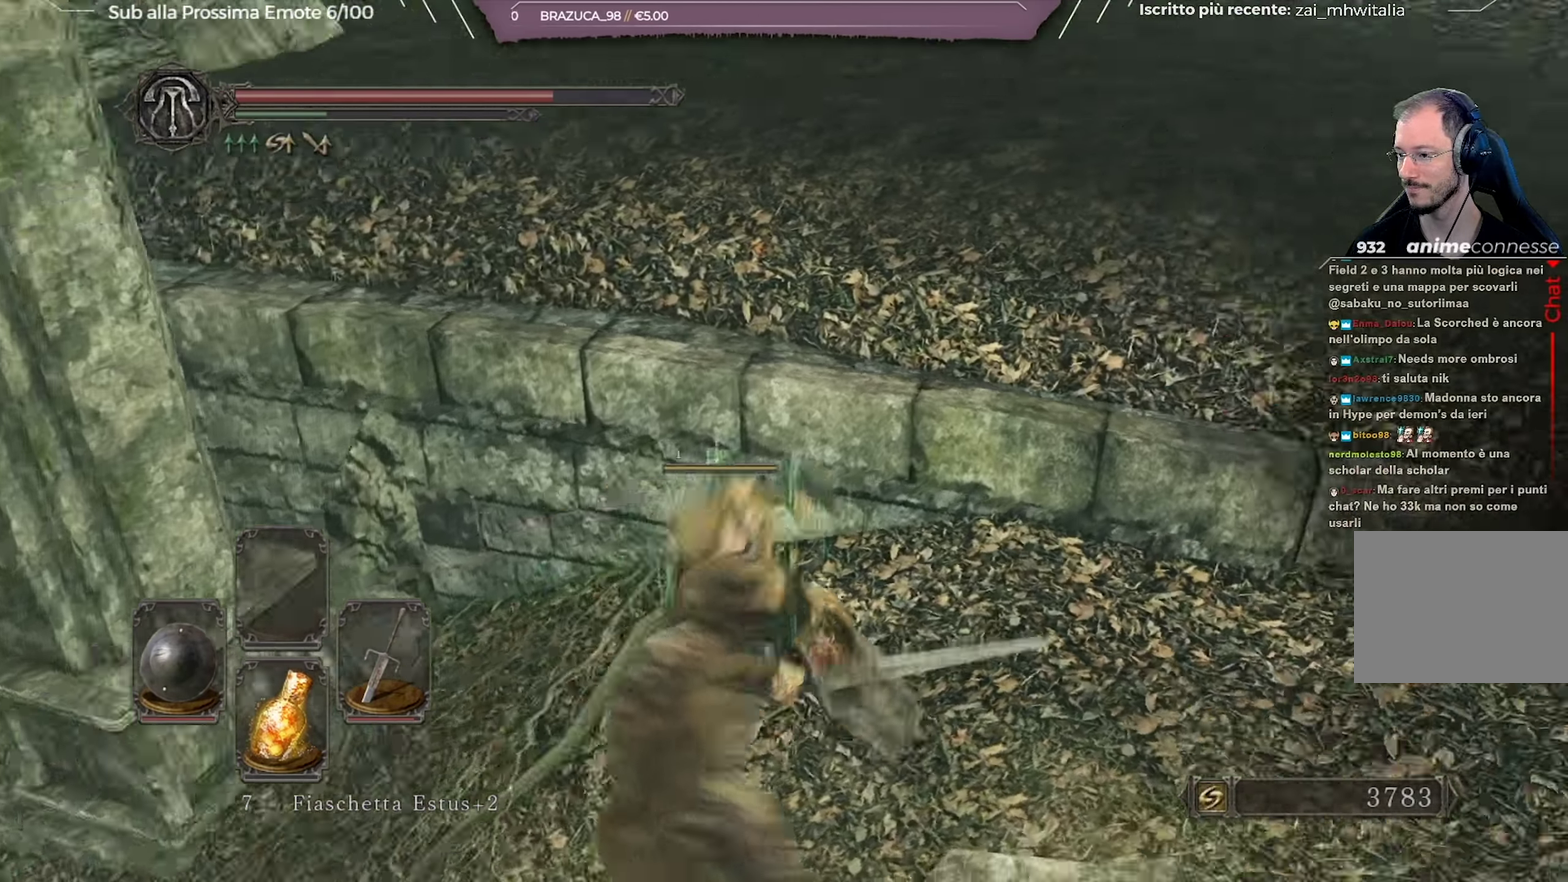
Gameplay with a controller (Xbox layout); each line is a JSON object with the inputs held at the frame after it (dt_ms = milliseconds from this image to that frame). "button_events" lists button changes between this image and that frame as [ms after this image, input, new state], when the widget could be followed in between (sticks are given only as held states). Not read: L1 R1.
{"dt_ms": 701, "buttons": ["B"], "left_stick": "up-right", "right_stick": "center", "button_events": [[517, "B", "down"]]}
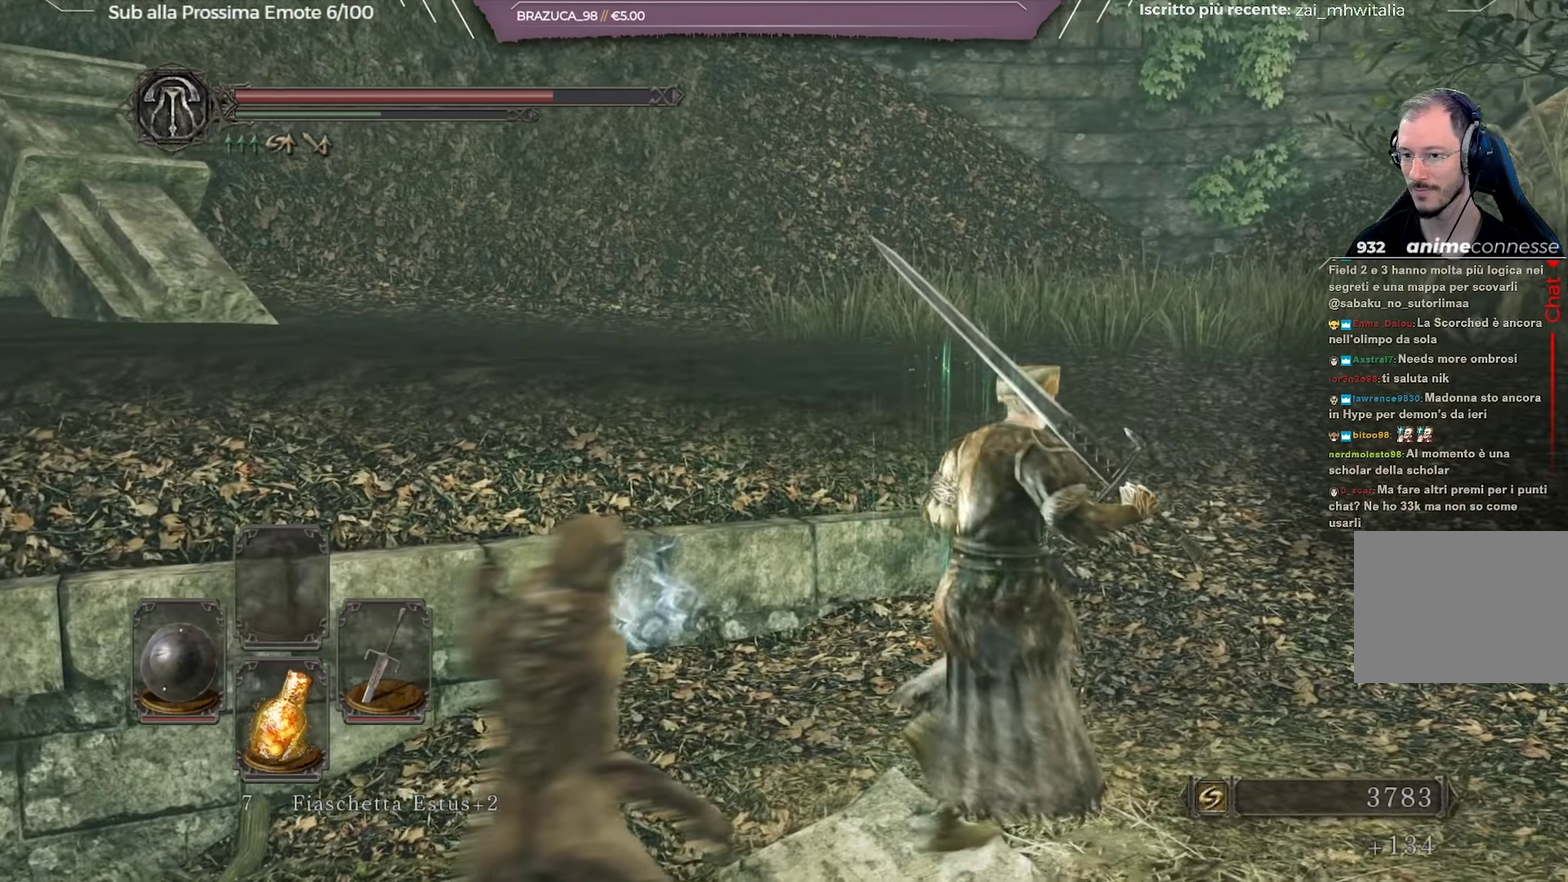
{"dt_ms": 450, "buttons": ["B"], "left_stick": "up-right", "right_stick": "right", "button_events": []}
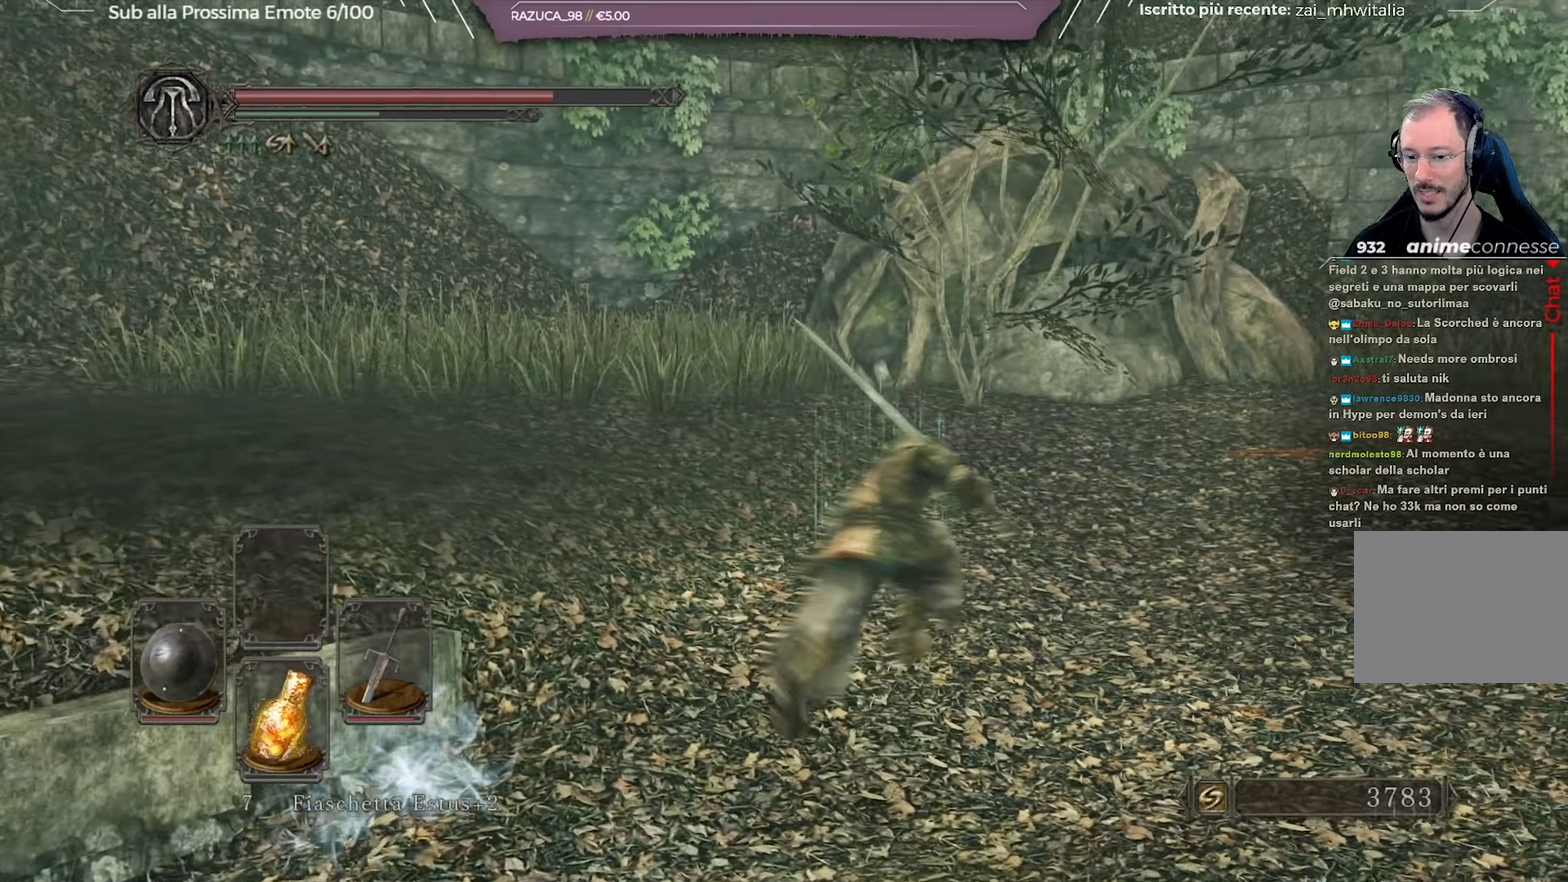
{"dt_ms": 250, "buttons": ["B"], "left_stick": "up-right", "right_stick": "right", "button_events": []}
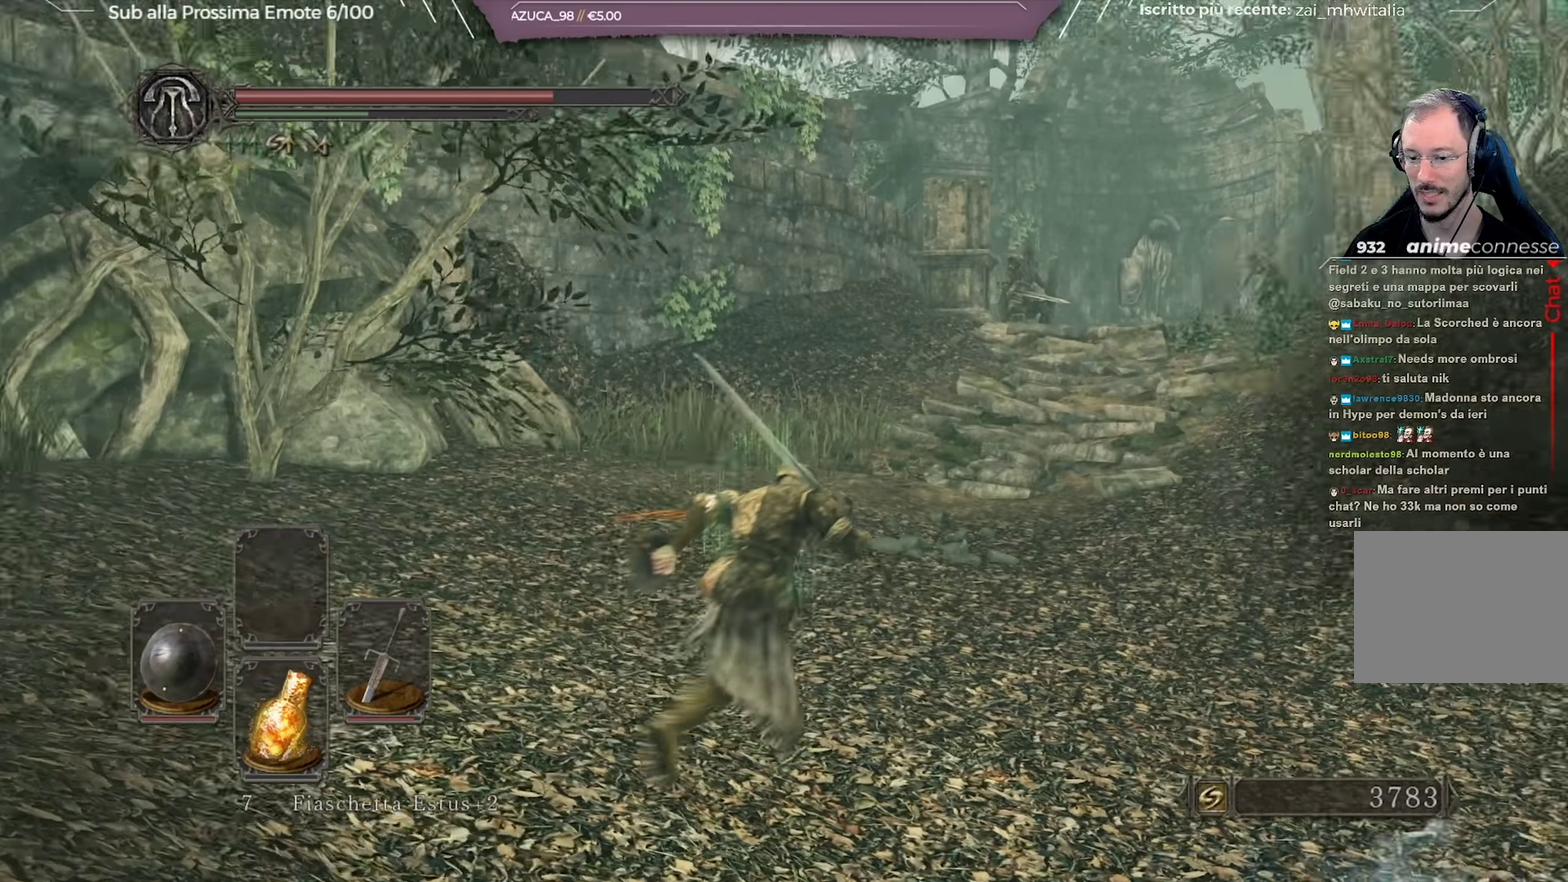
{"dt_ms": 701, "buttons": ["B"], "left_stick": "up", "right_stick": "center", "button_events": []}
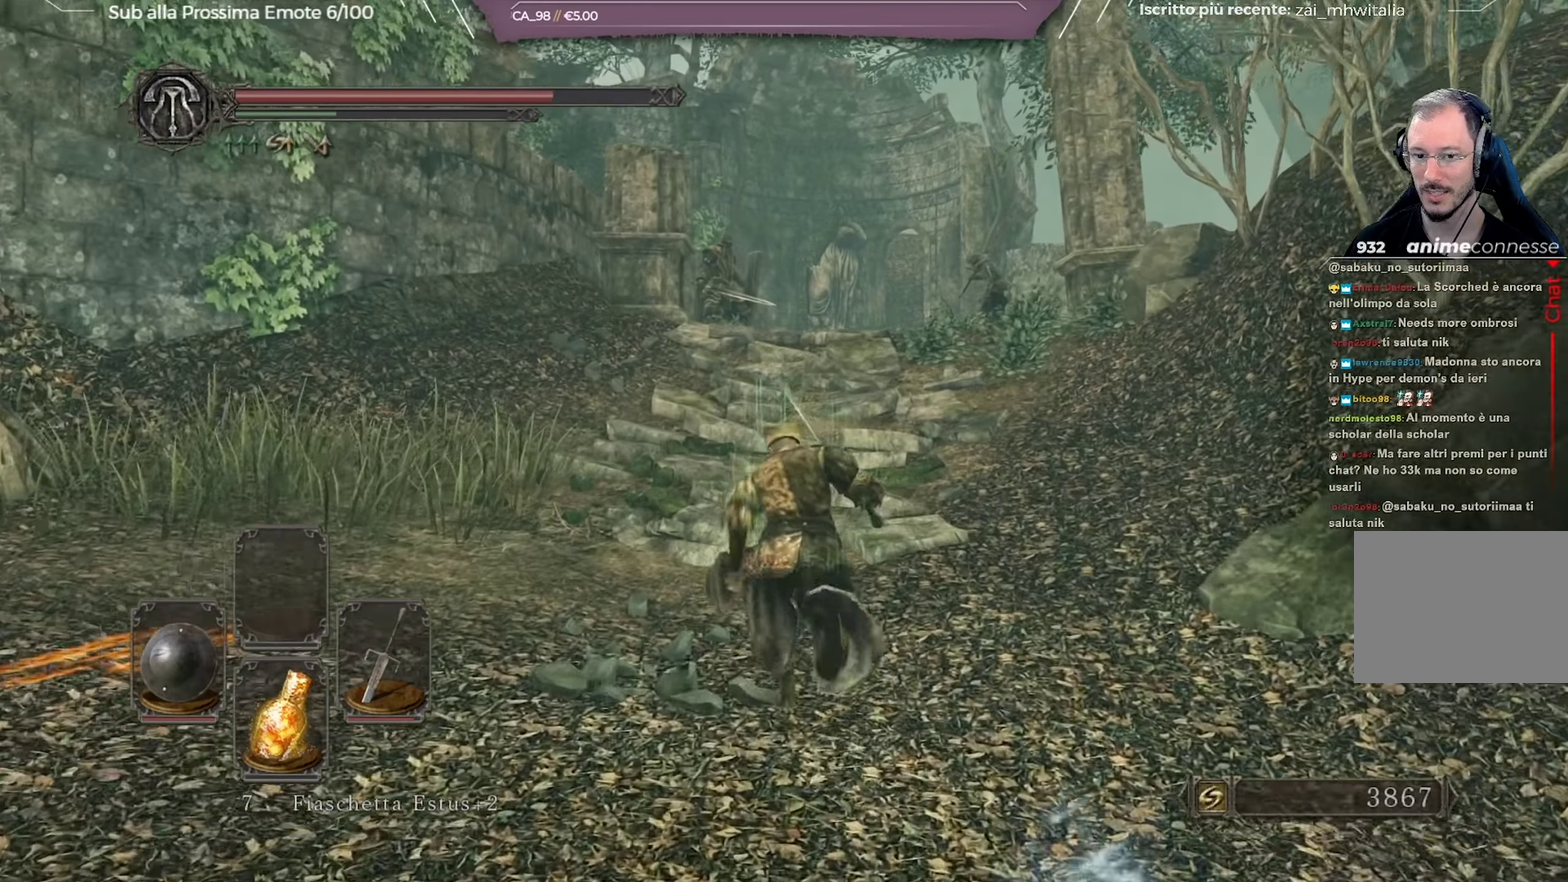
{"dt_ms": 700, "buttons": [], "left_stick": "up", "right_stick": "center", "button_events": [[600, "B", "up"]]}
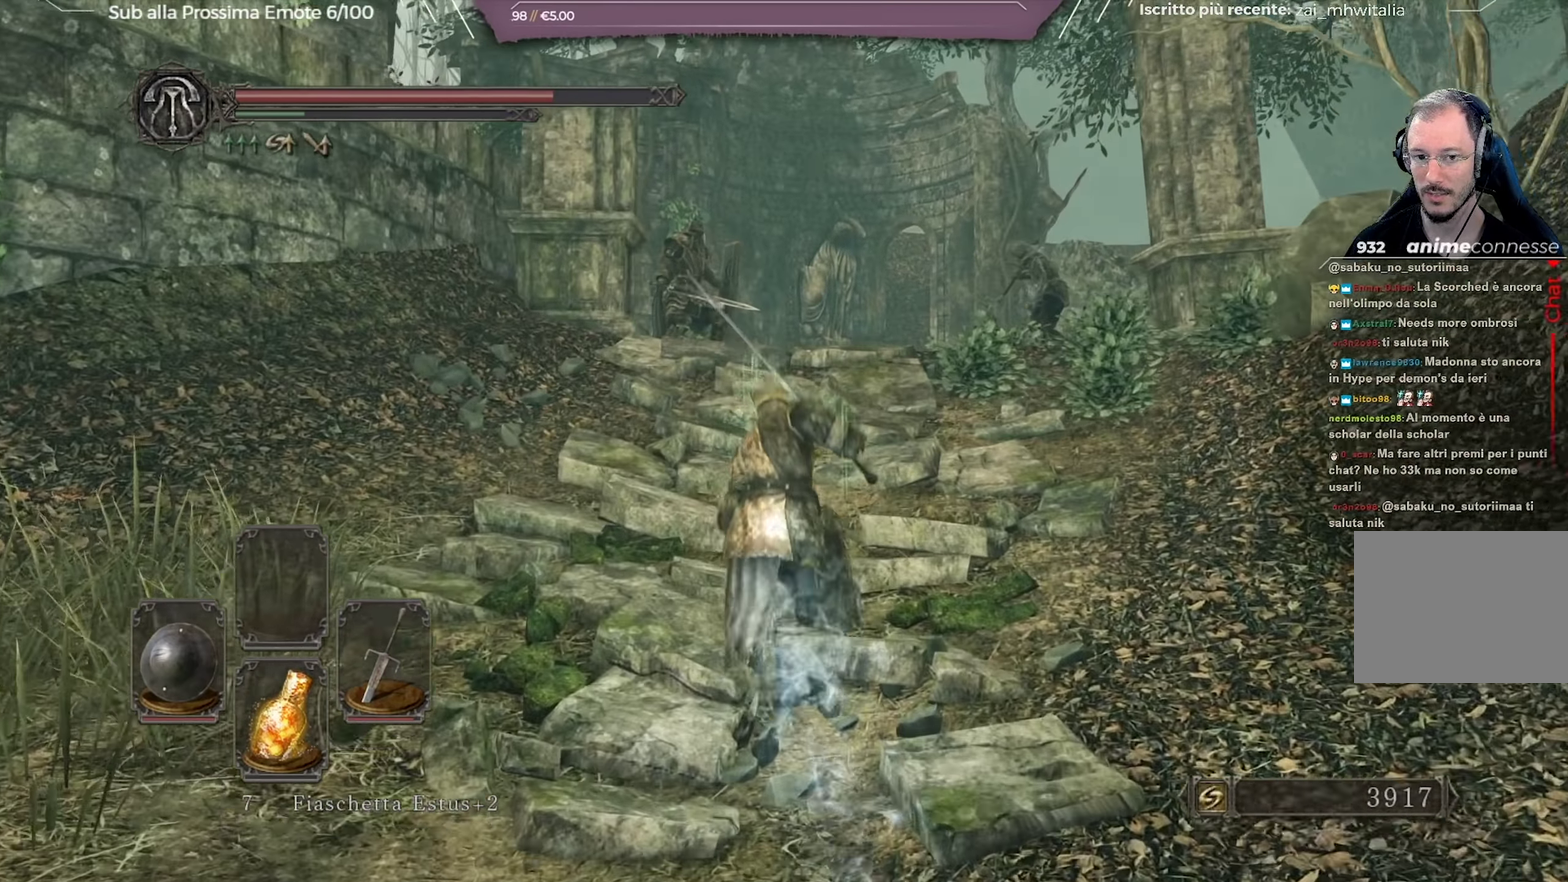
{"dt_ms": 351, "buttons": [], "left_stick": "center", "right_stick": "center", "button_events": []}
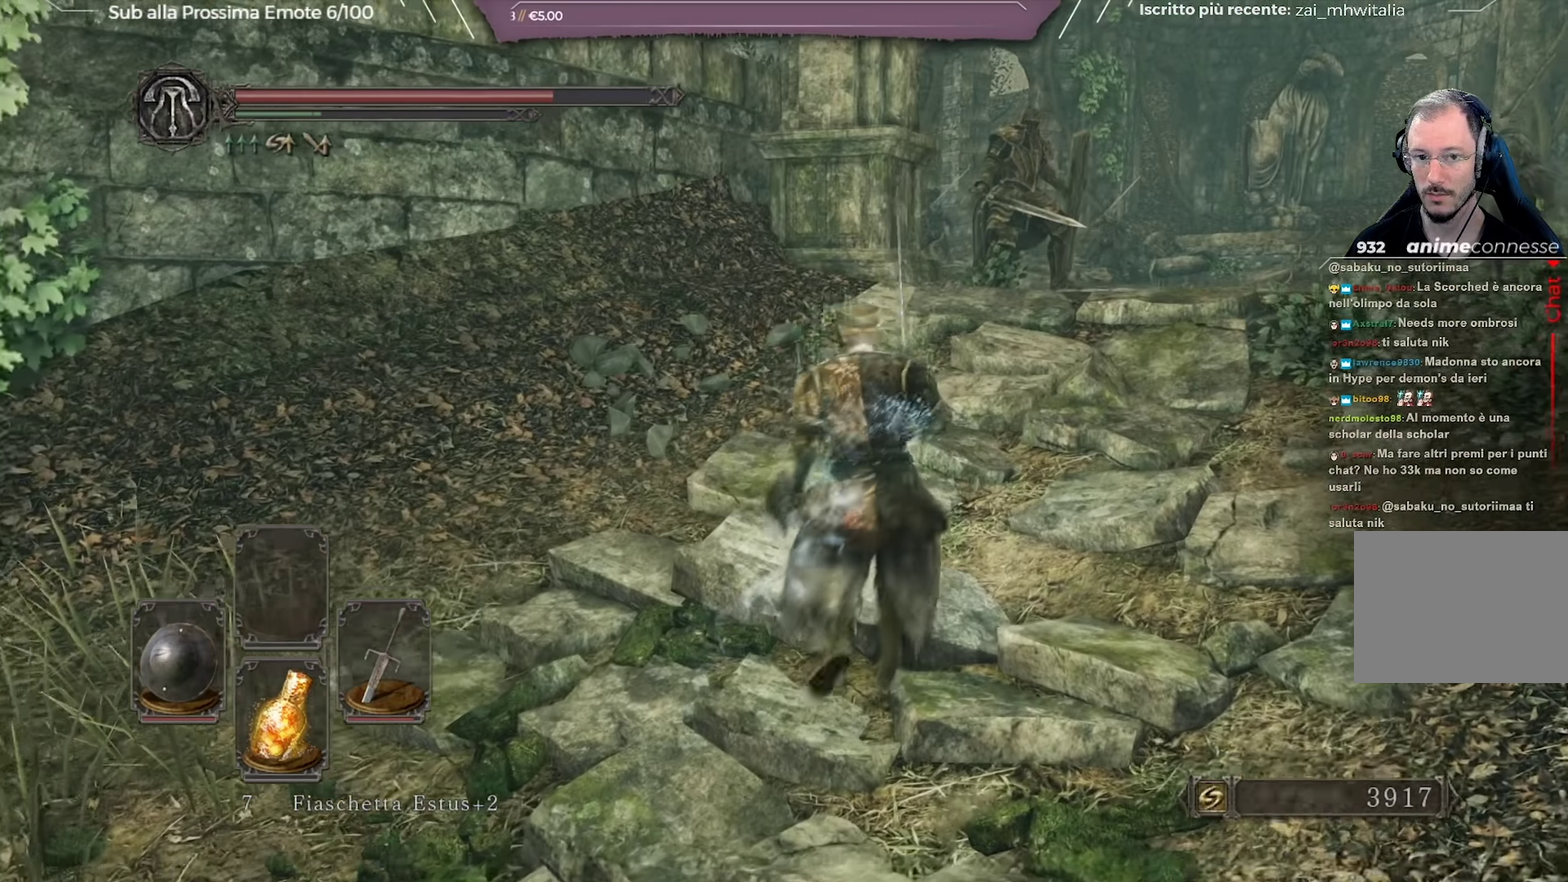
{"dt_ms": 350, "buttons": [], "left_stick": "center", "right_stick": "center", "button_events": [[50, "X", "down"], [150, "X", "up"]]}